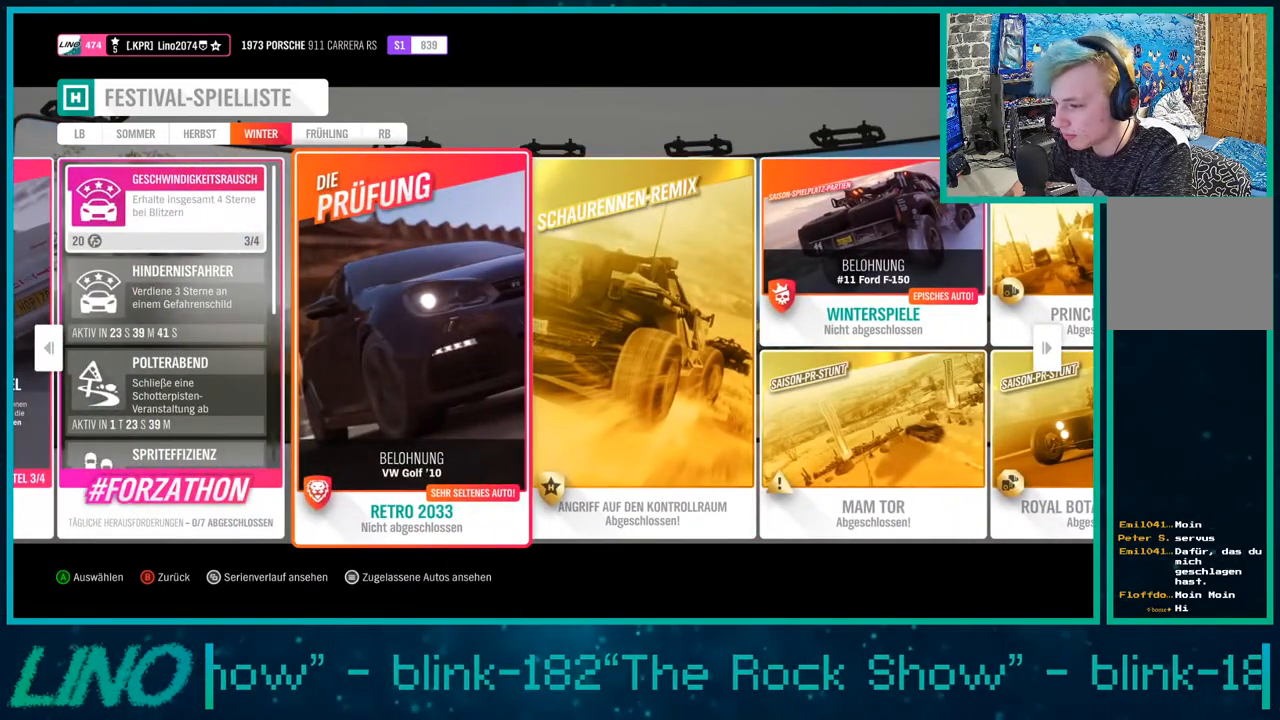
Gameplay with a controller (Xbox layout); each line is a JSON object with the inputs held at the frame after it. "events" lists button and stick changes between this image and that frame as [ms after this image, input, new state], when the widget could be followed in between.
{"buttons": [], "left_stick": "center", "right_stick": "center", "events": [[67, "B", "down"], [233, "B", "up"]]}
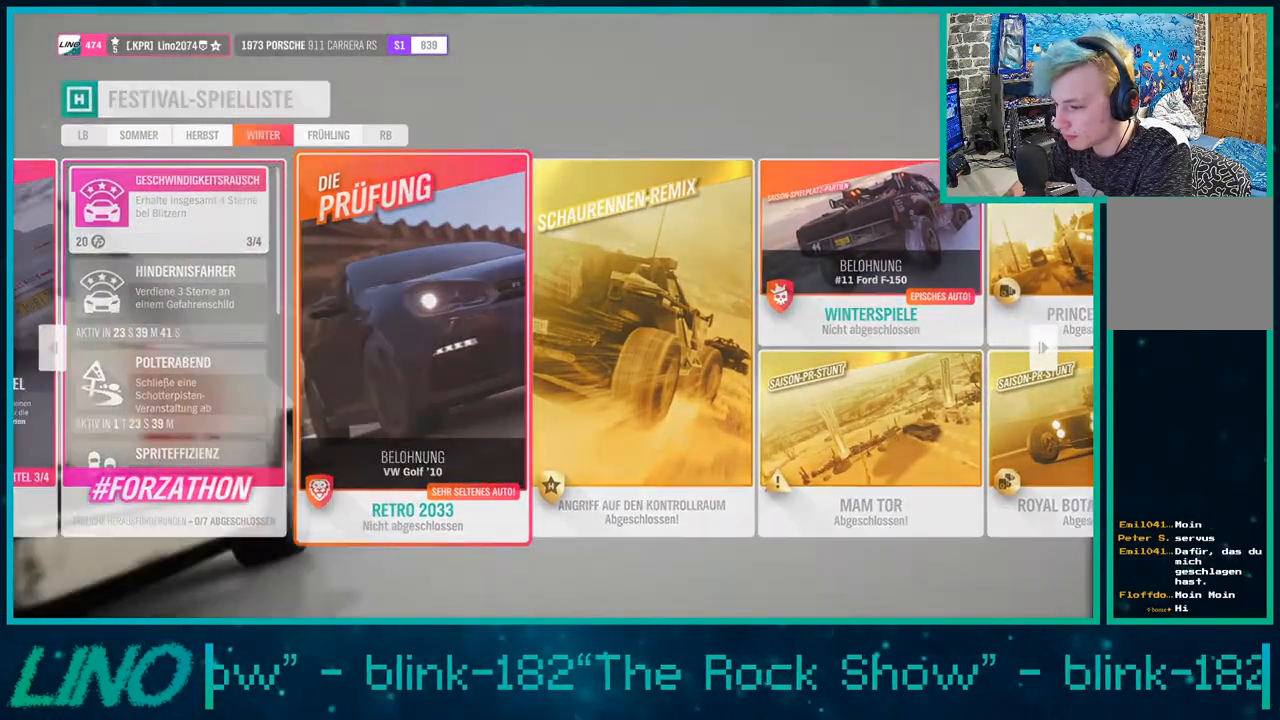
{"buttons": [], "left_stick": "center", "right_stick": "center", "events": []}
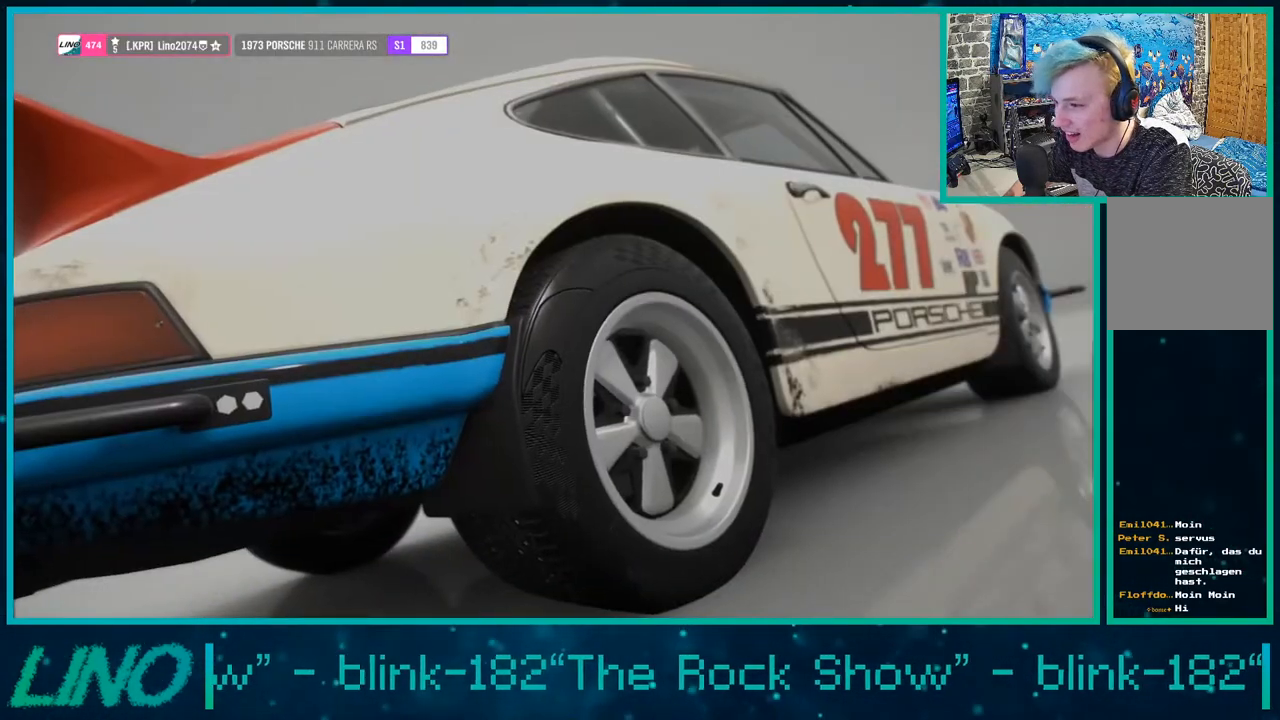
{"buttons": [], "left_stick": "center", "right_stick": "center", "events": []}
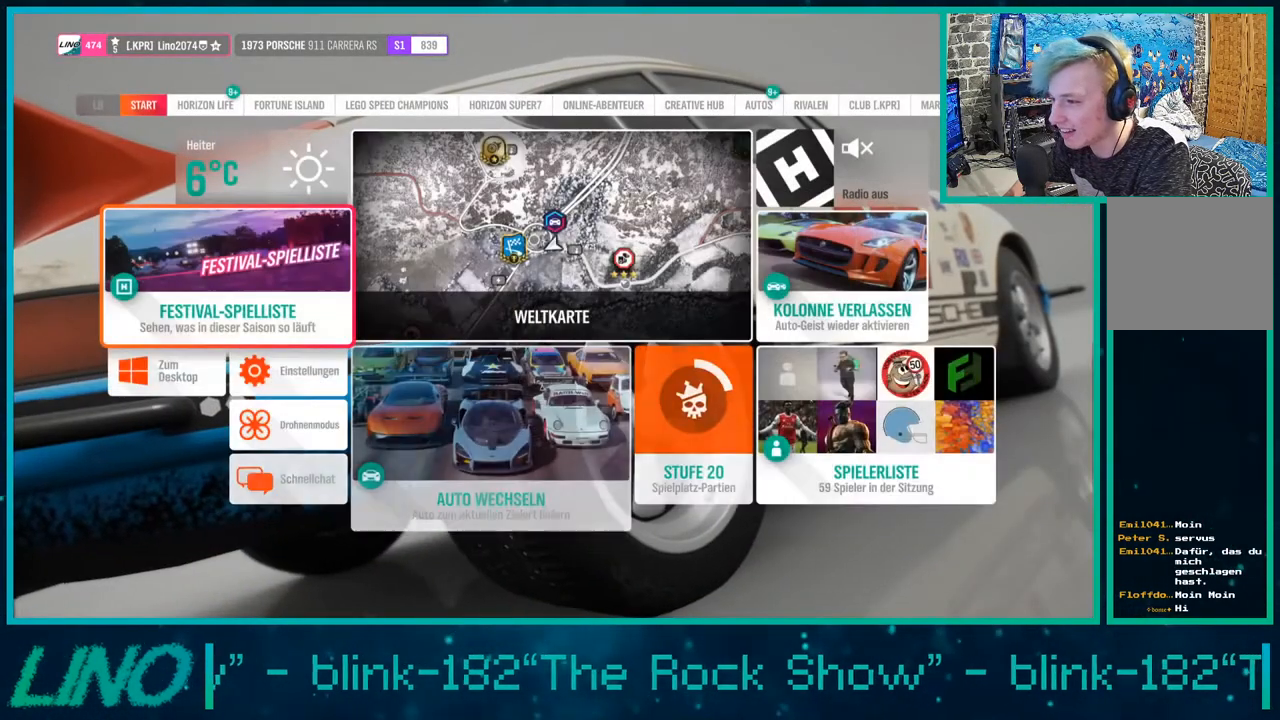
{"buttons": [], "left_stick": "center", "right_stick": "center", "events": [[133, "L1", "down"], [267, "L1", "up"]]}
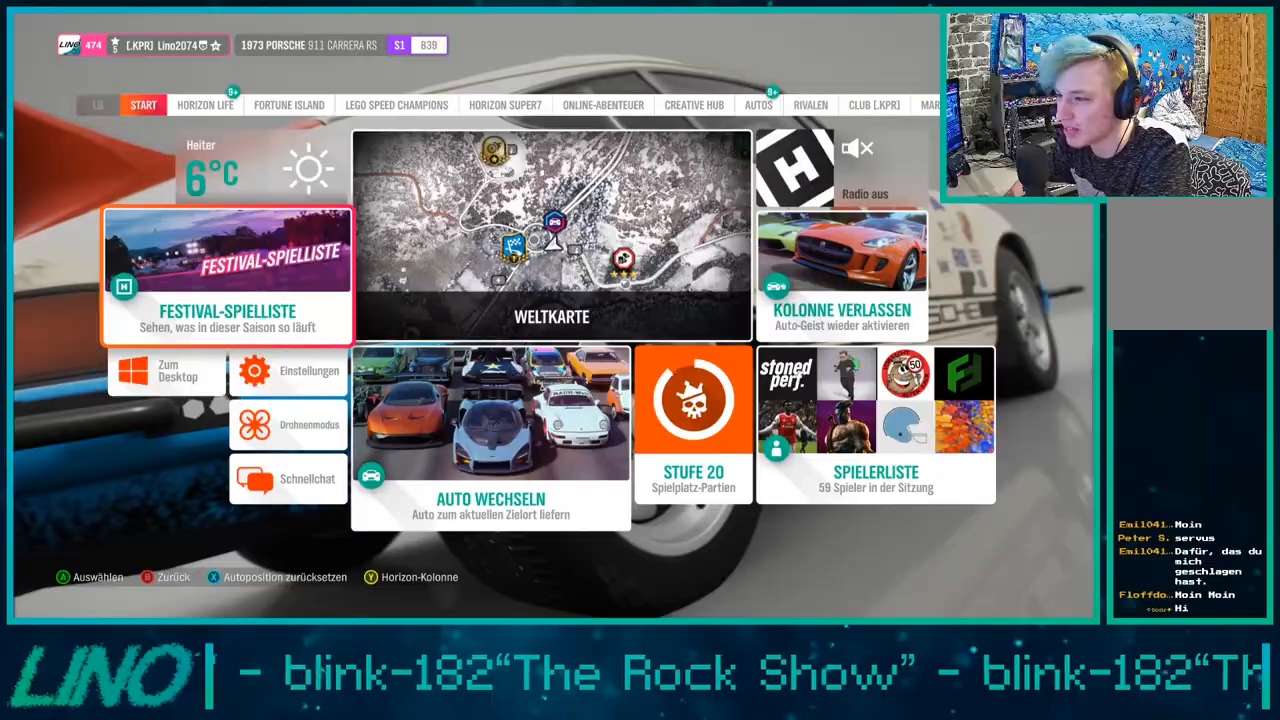
{"buttons": ["A"], "left_stick": "center", "right_stick": "center", "events": [[50, "DPAD_RIGHT", "down"], [100, "DPAD_RIGHT", "up"], [417, "A", "down"]]}
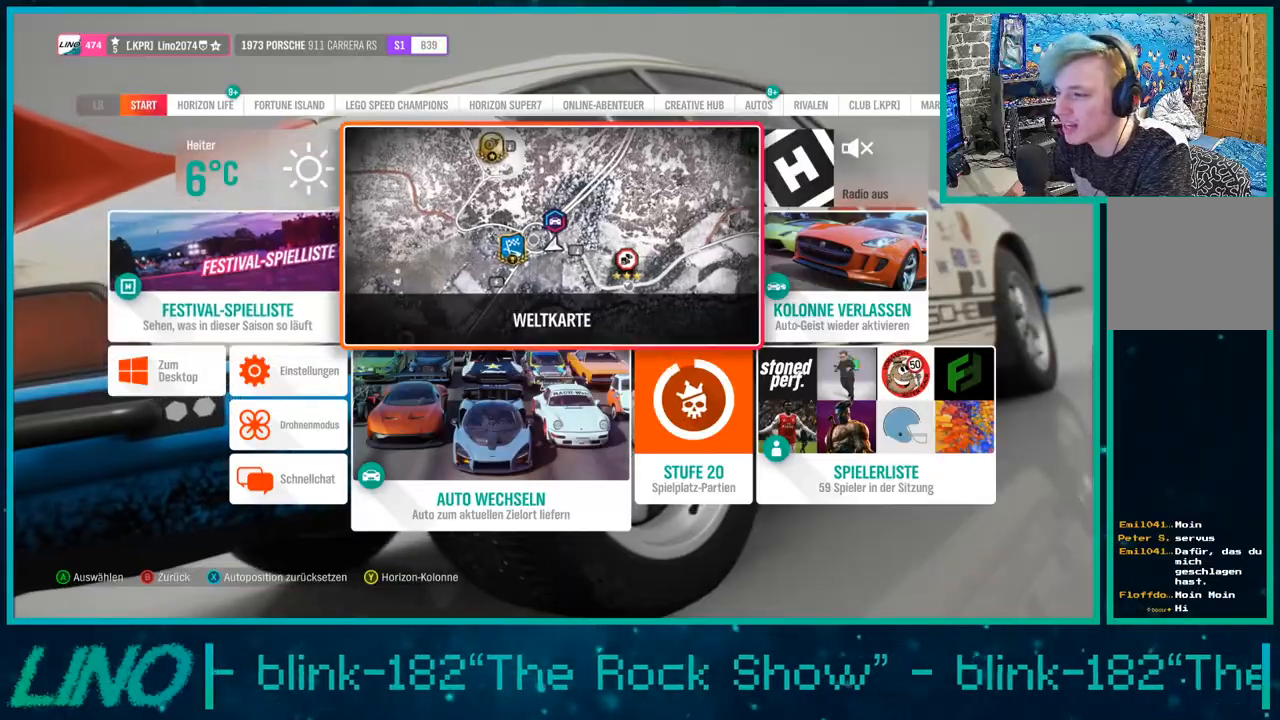
{"buttons": [], "left_stick": "center", "right_stick": "center", "events": [[33, "A", "up"]]}
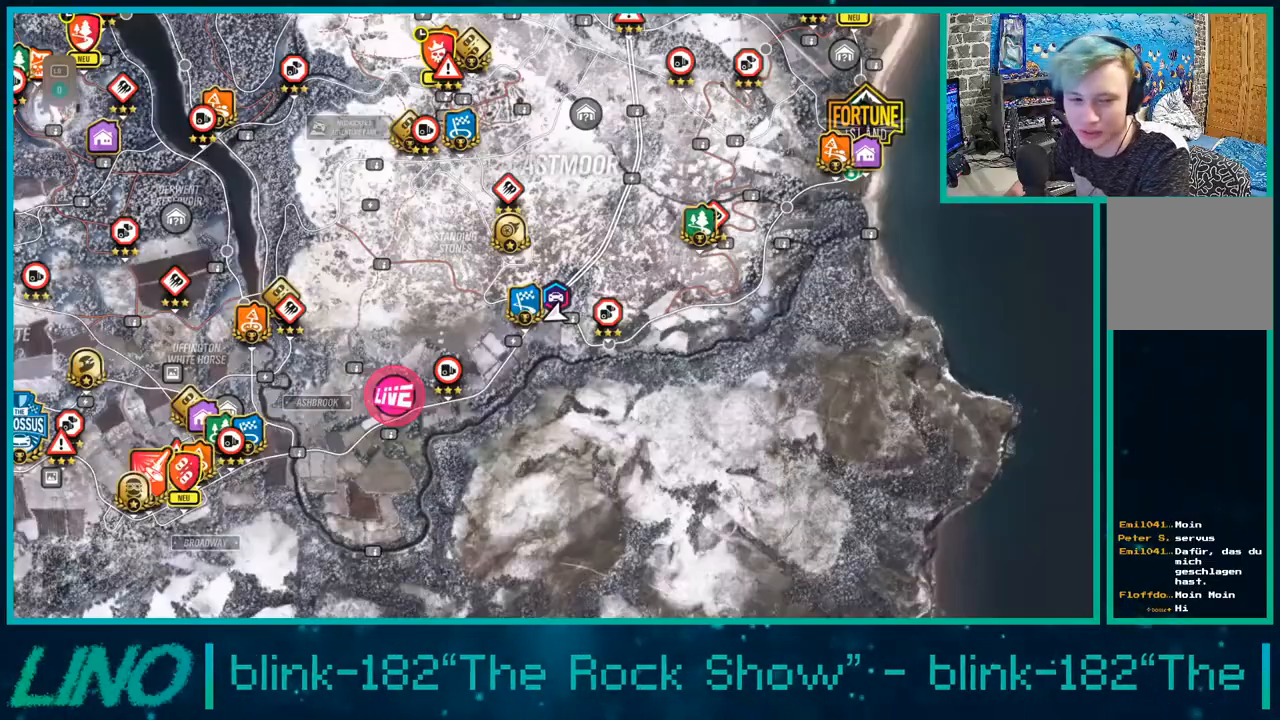
{"buttons": [], "left_stick": "down-left", "right_stick": "center", "events": [[50, "left_stick", "down-left"]]}
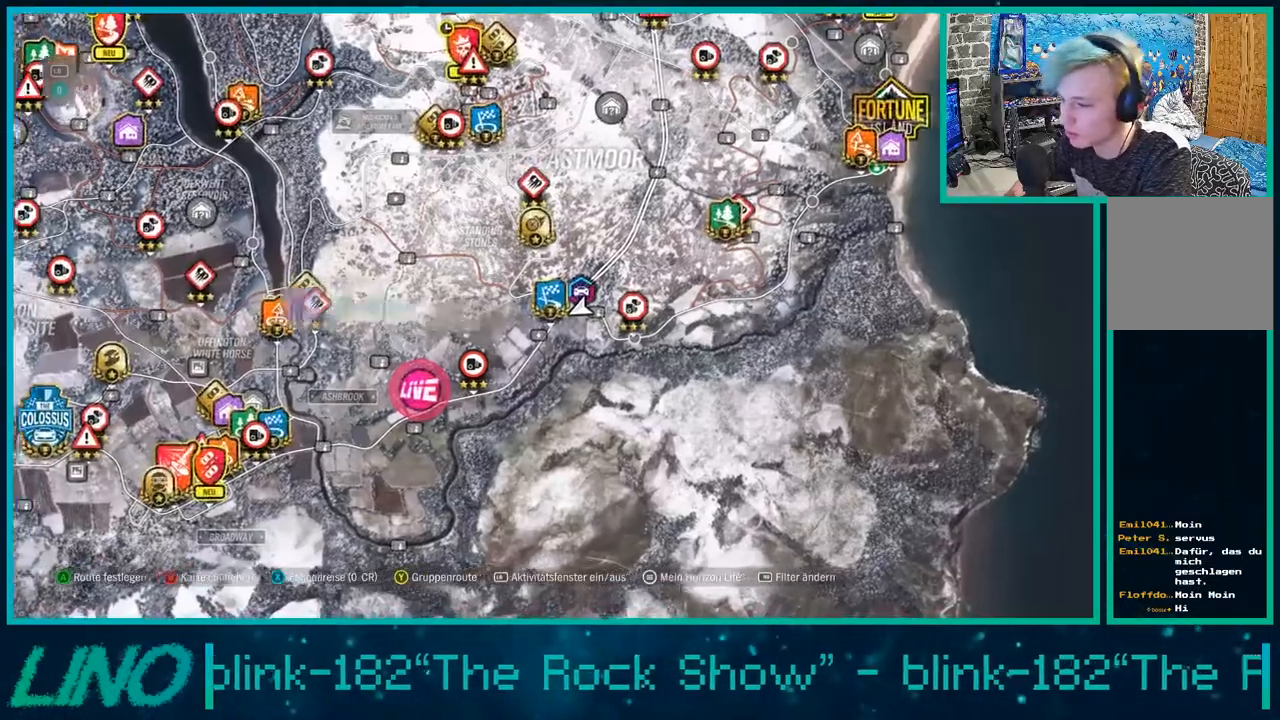
{"buttons": [], "left_stick": "center", "right_stick": "center", "events": [[433, "left_stick", "center"]]}
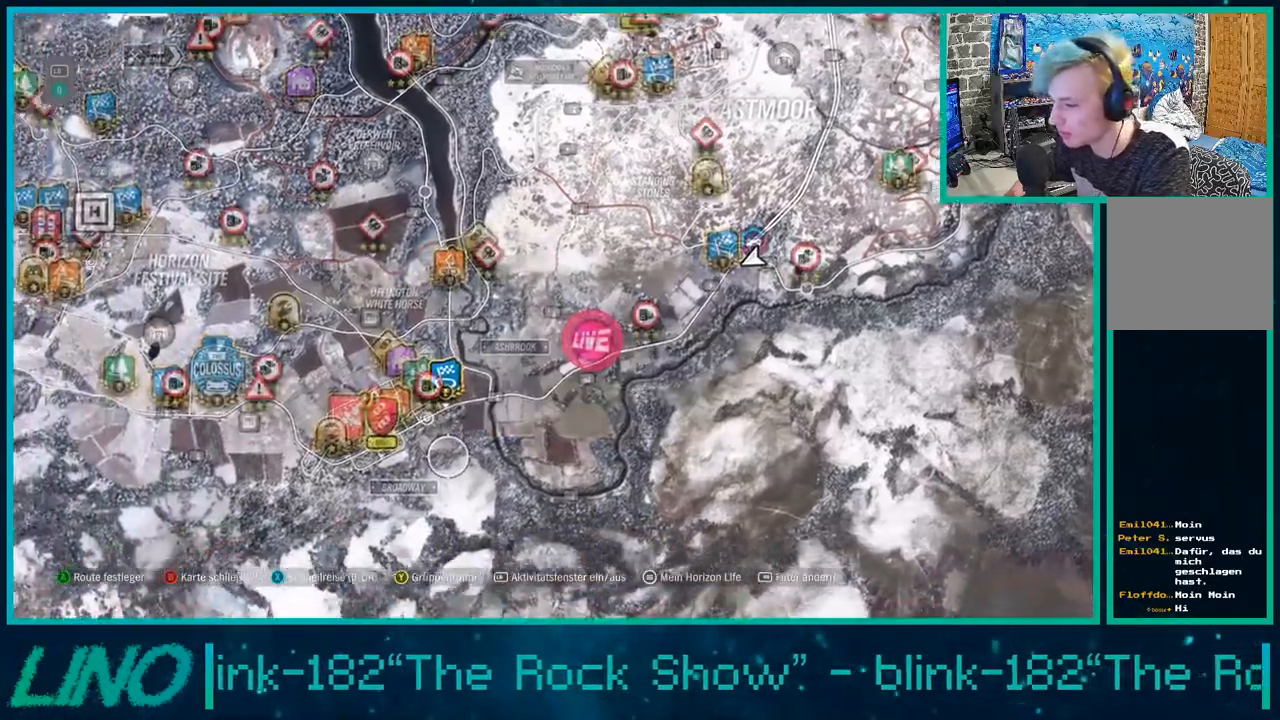
{"buttons": [], "left_stick": "left", "right_stick": "center", "events": [[150, "left_stick", "left"]]}
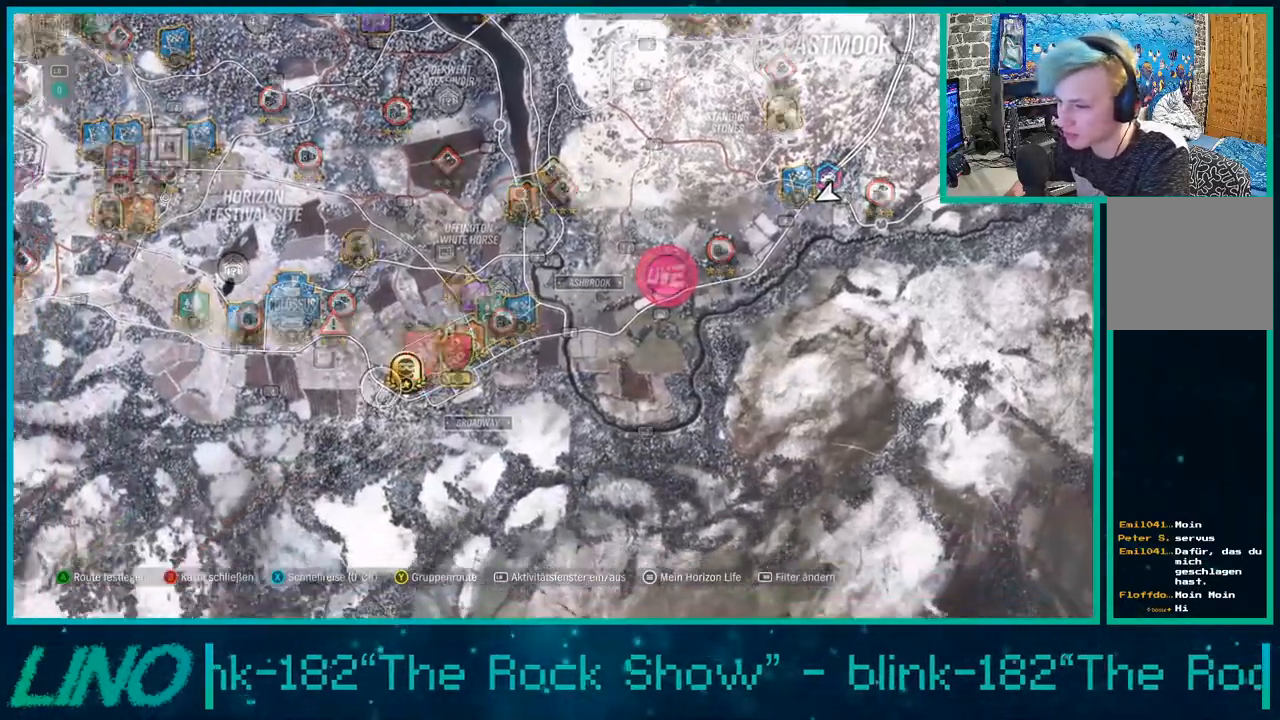
{"buttons": [], "left_stick": "up-left", "right_stick": "center", "events": [[217, "left_stick", "up-left"]]}
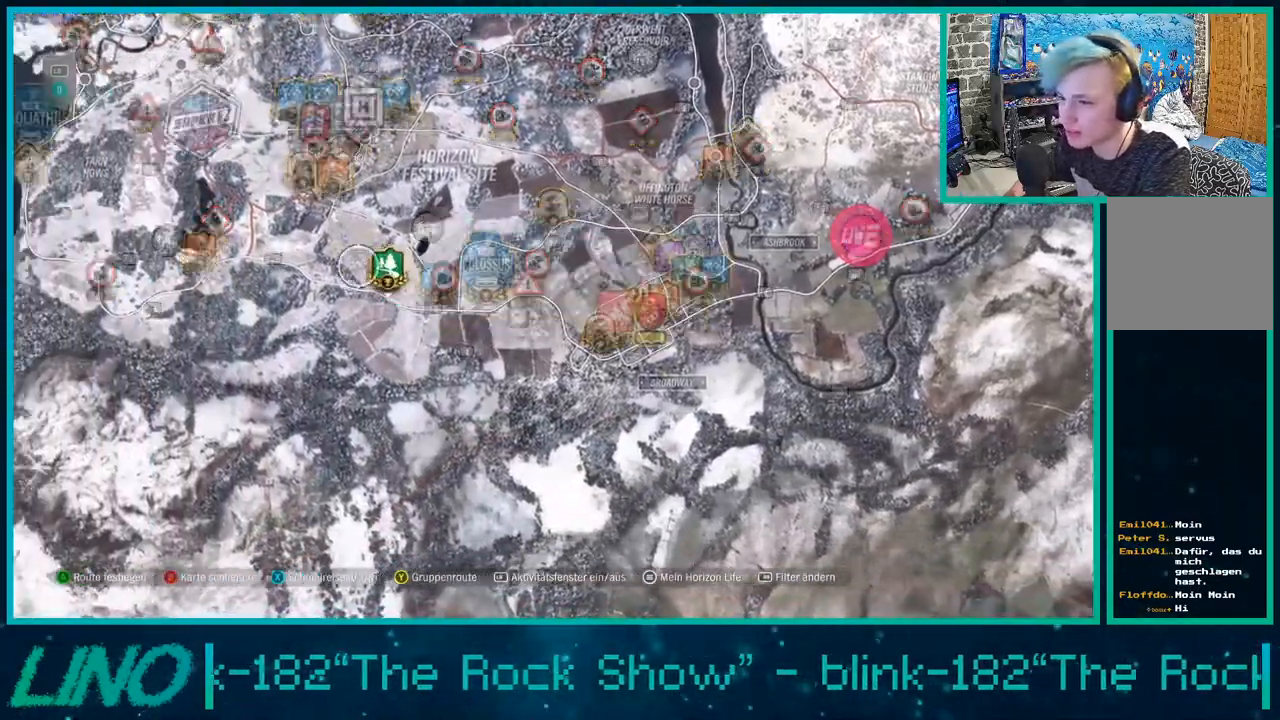
{"buttons": [], "left_stick": "up", "right_stick": "center", "events": [[100, "left_stick", "up"]]}
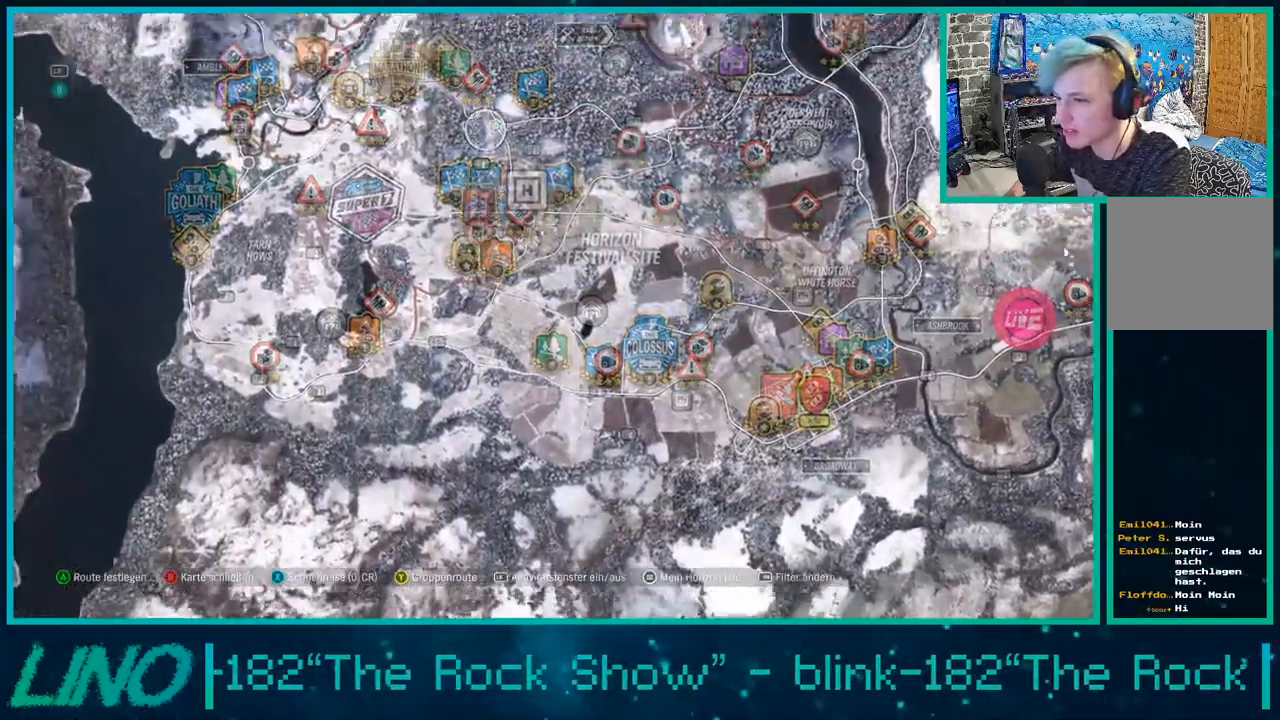
{"buttons": [], "left_stick": "right", "right_stick": "center", "events": [[83, "left_stick", "up-right"], [400, "left_stick", "right"]]}
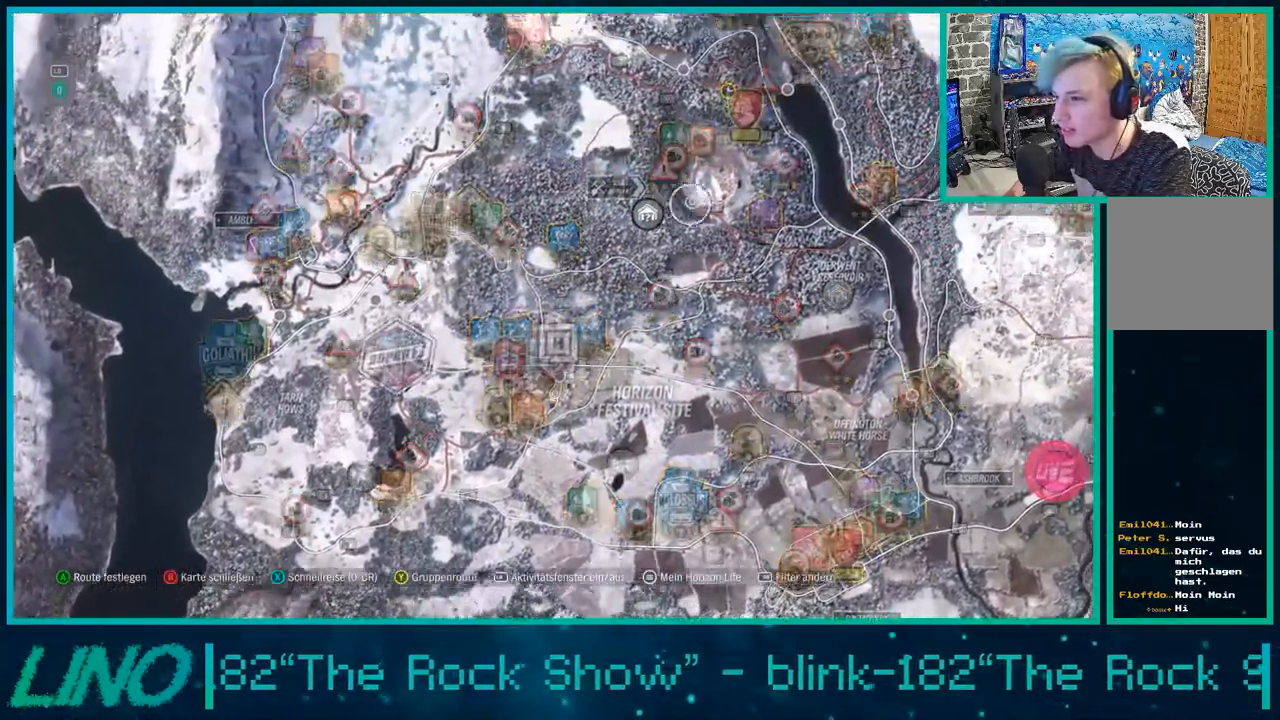
{"buttons": [], "left_stick": "up-right", "right_stick": "center", "events": [[400, "left_stick", "up-right"]]}
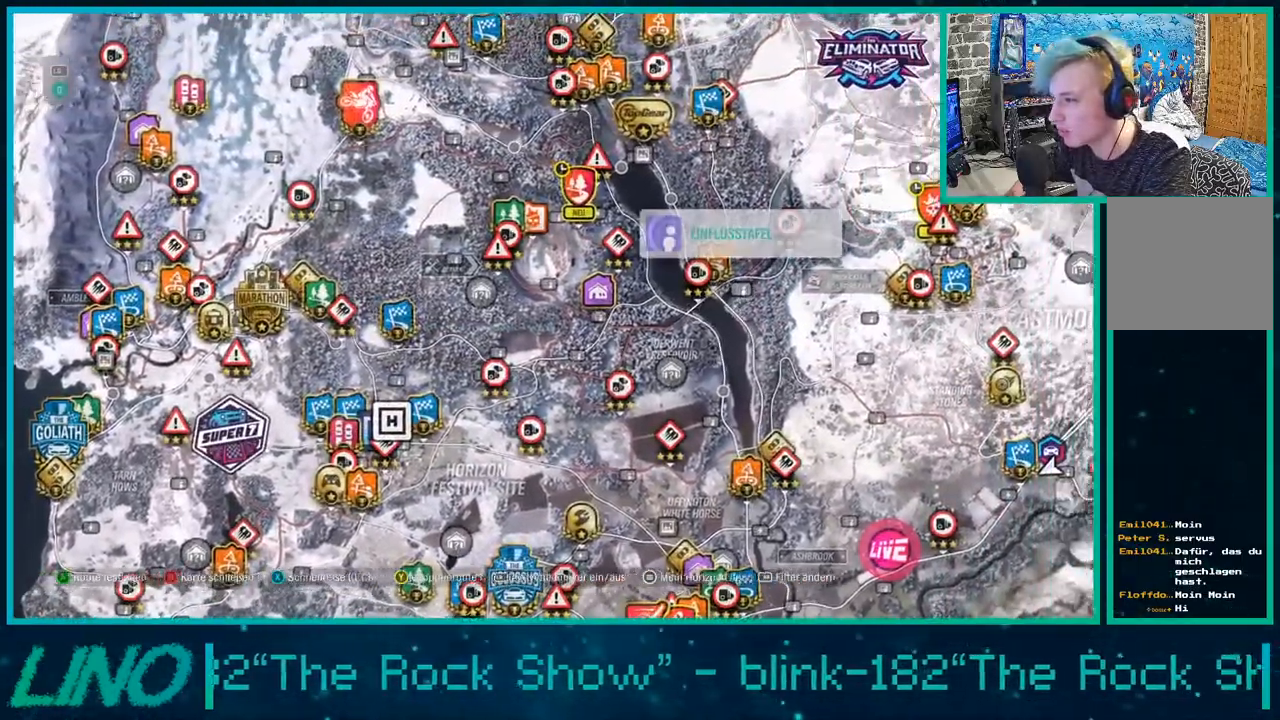
{"buttons": [], "left_stick": "up", "right_stick": "center", "events": [[50, "left_stick", "right"], [483, "left_stick", "up"]]}
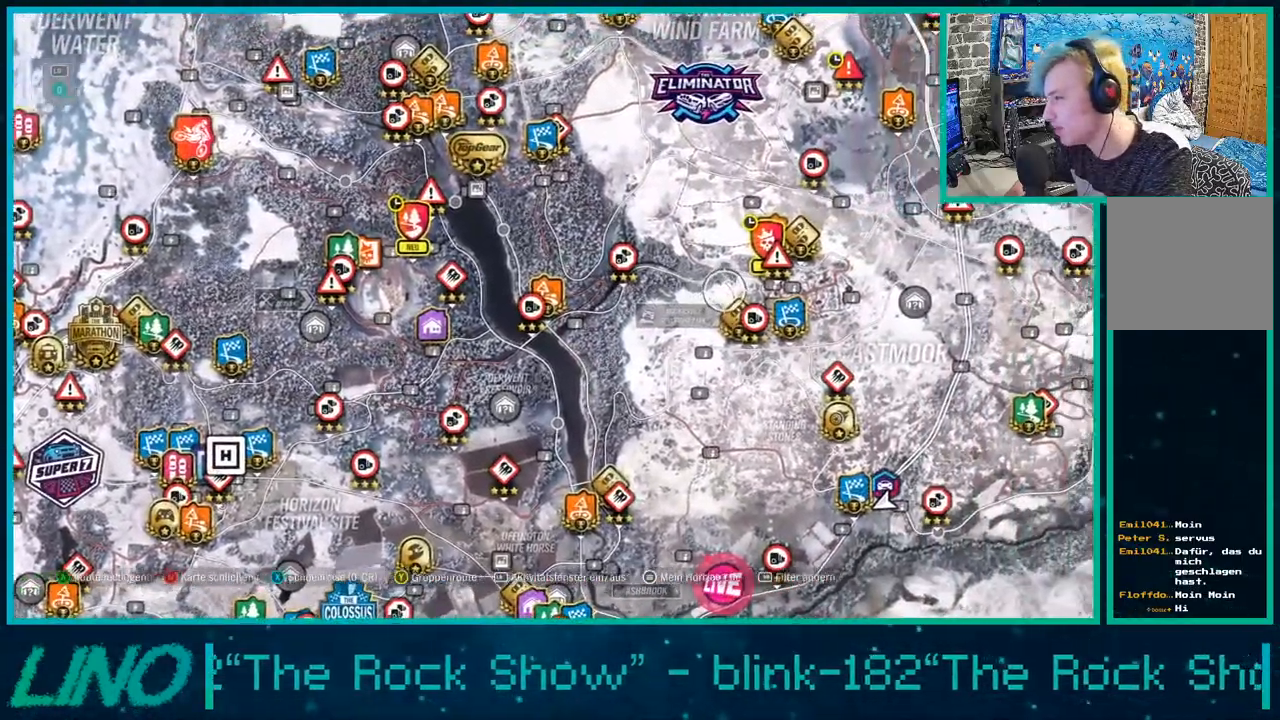
{"buttons": [], "left_stick": "right", "right_stick": "center", "events": [[317, "left_stick", "right"]]}
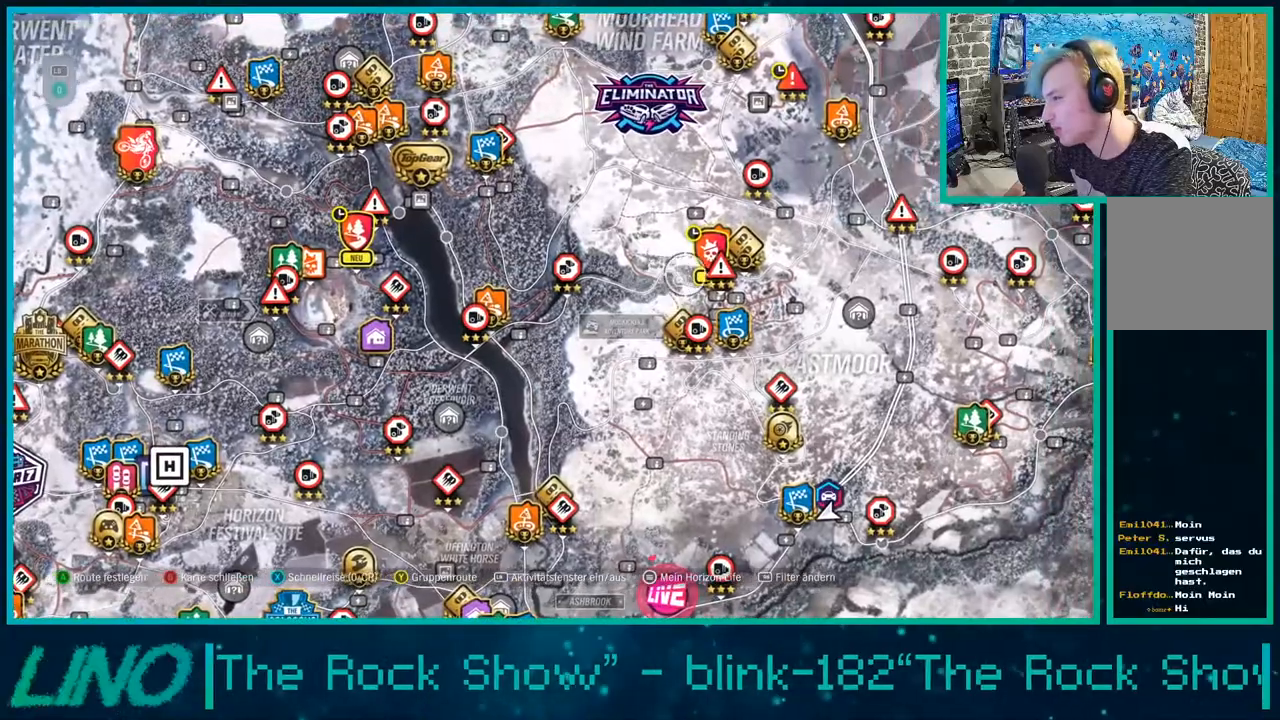
{"buttons": [], "left_stick": "right", "right_stick": "center", "events": []}
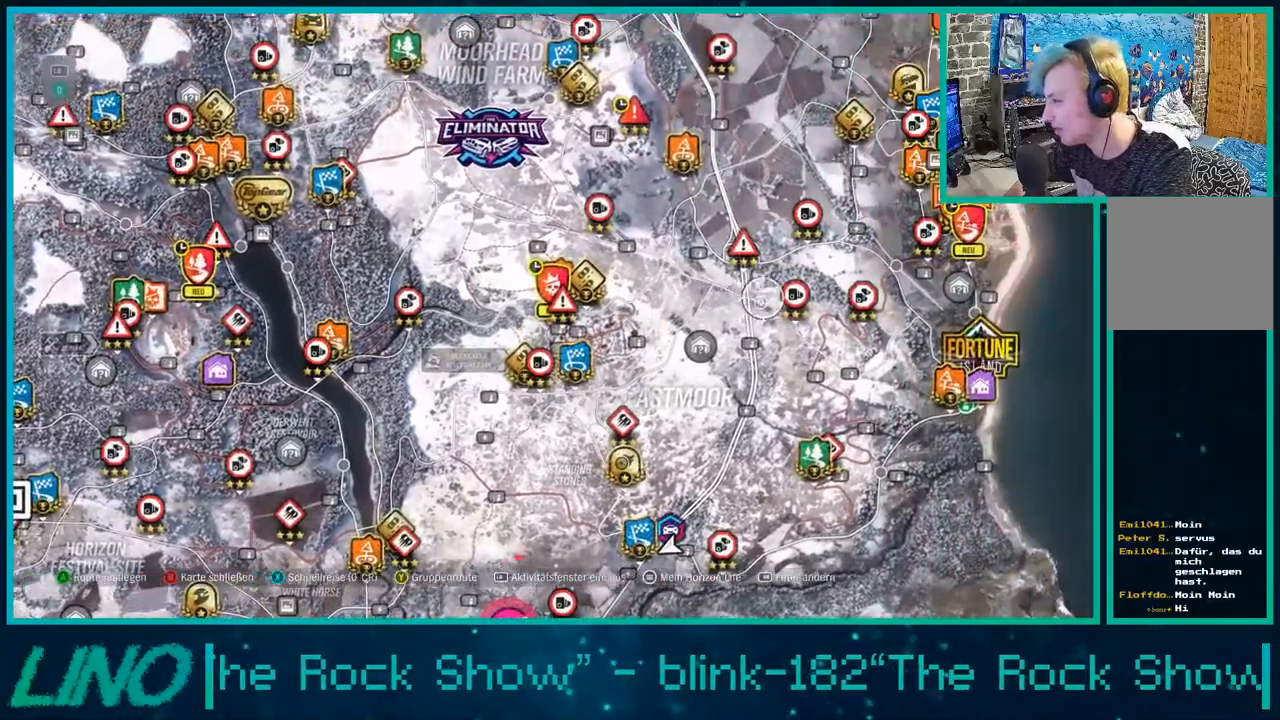
{"buttons": [], "left_stick": "up", "right_stick": "center", "events": [[167, "left_stick", "up-right"], [300, "left_stick", "up"]]}
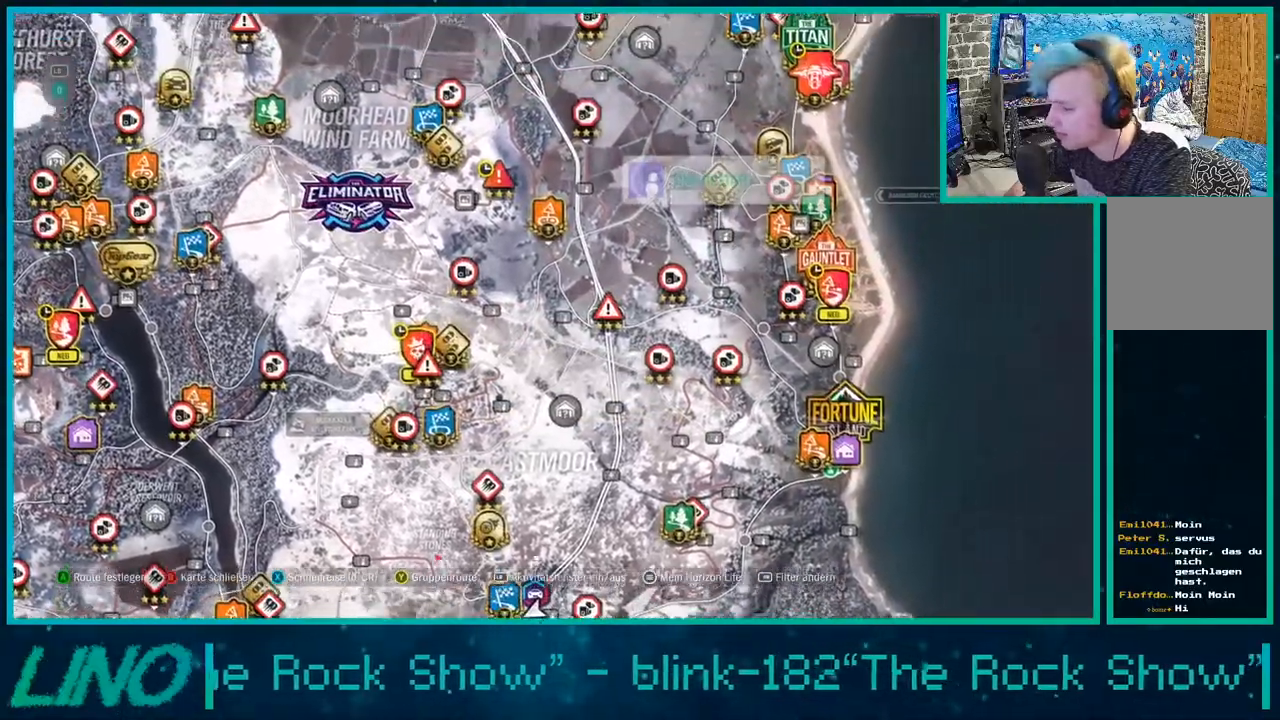
{"buttons": ["R2"], "left_stick": "up-left", "right_stick": "center", "events": [[33, "left_stick", "right"], [267, "left_stick", "center"], [467, "left_stick", "up-left"], [500, "R2", "down"]]}
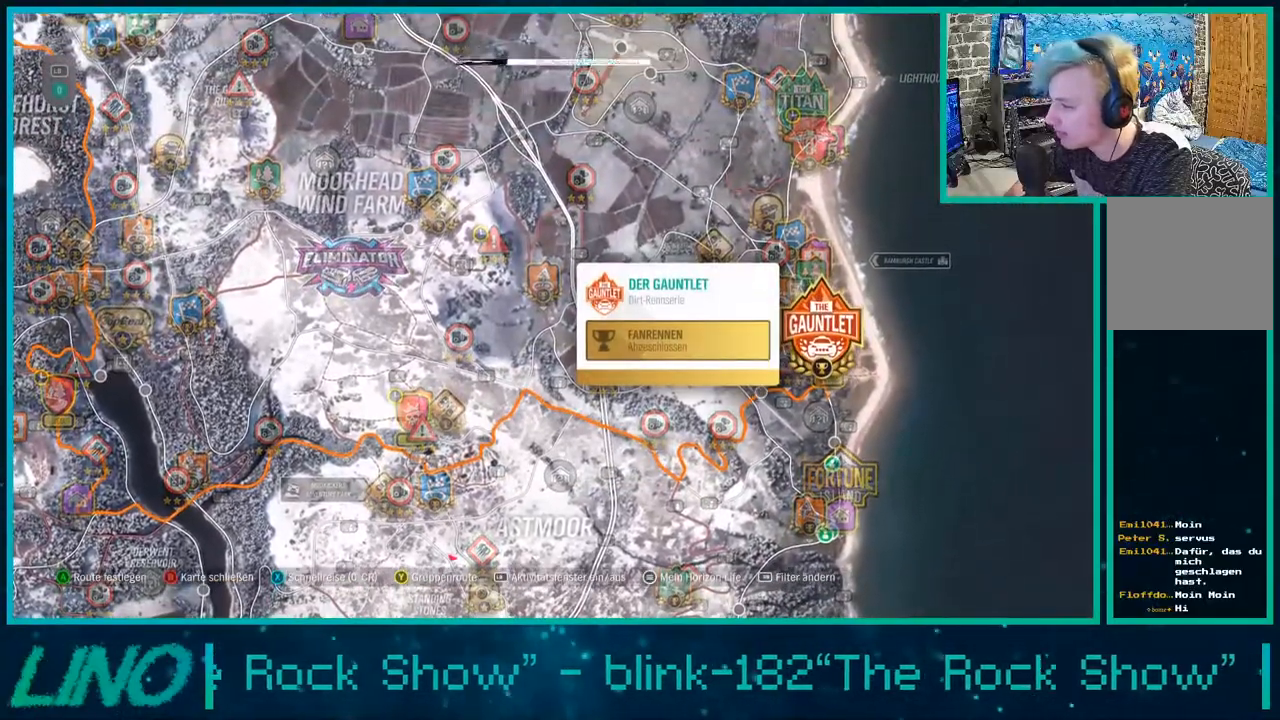
{"buttons": ["L2"], "left_stick": "up-left", "right_stick": "center", "events": [[433, "L2", "down"], [450, "R2", "up"]]}
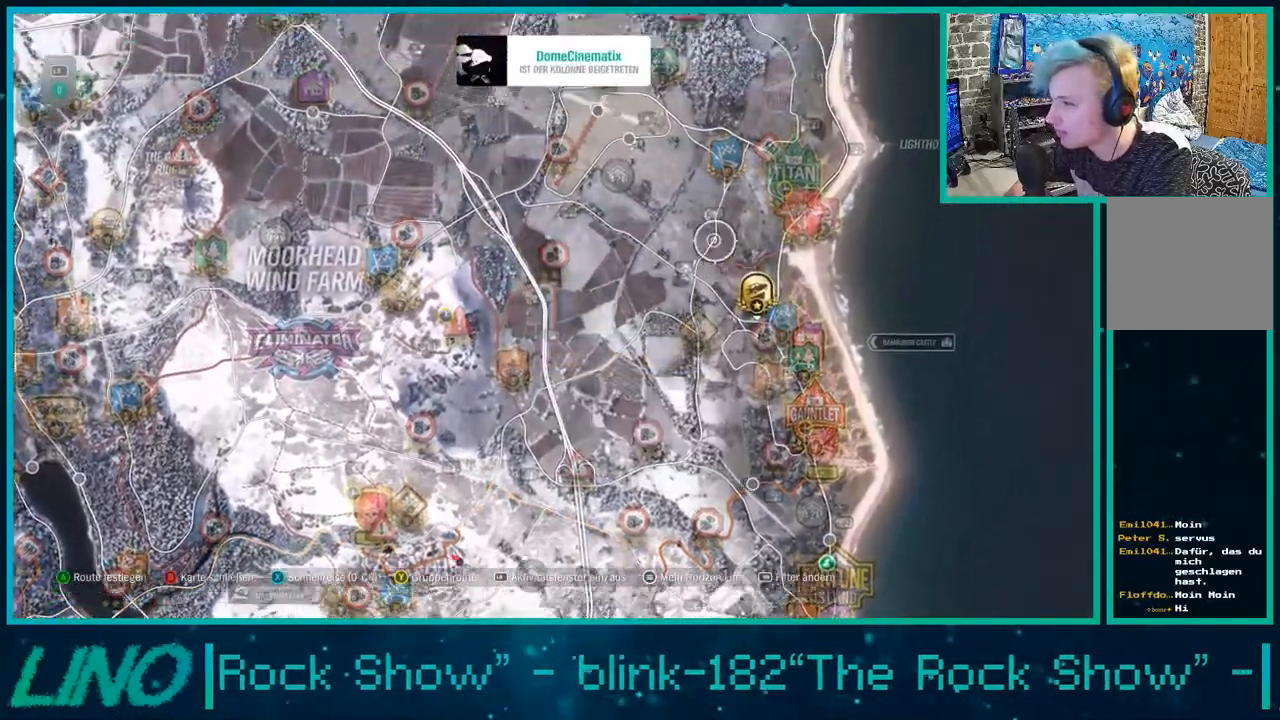
{"buttons": [], "left_stick": "up-left", "right_stick": "center", "events": [[117, "L2", "up"]]}
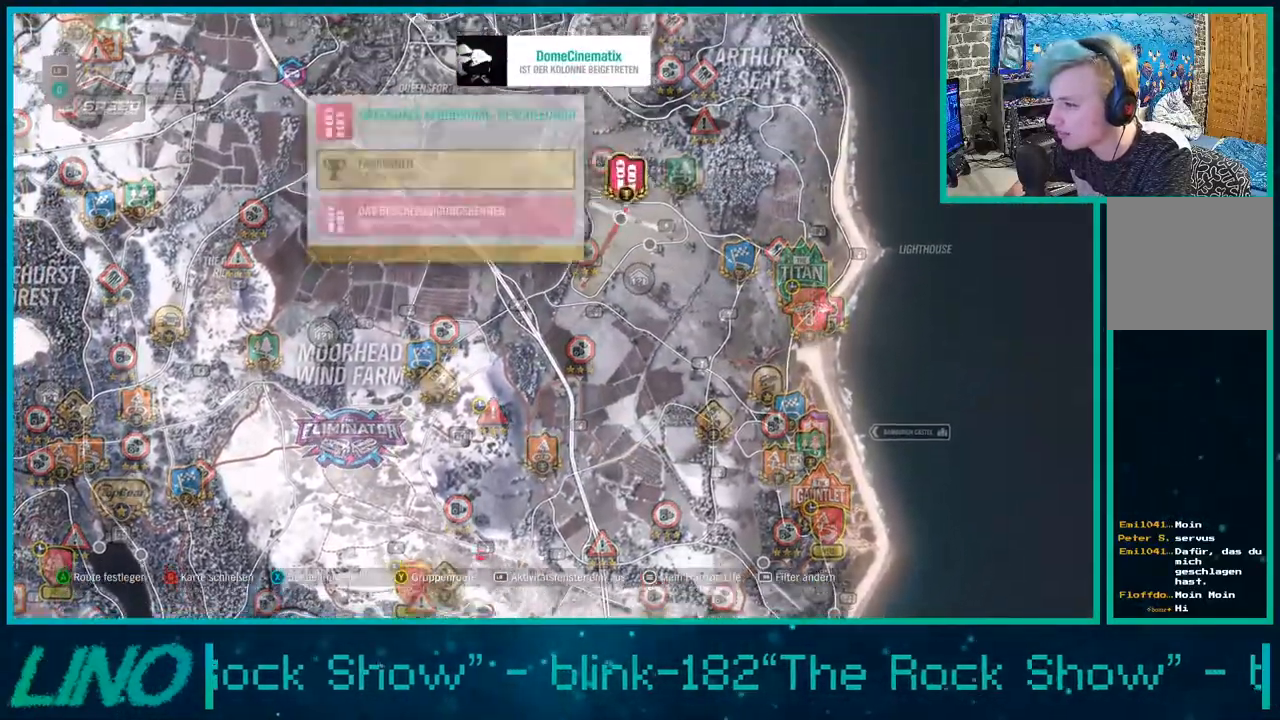
{"buttons": [], "left_stick": "up-left", "right_stick": "center", "events": []}
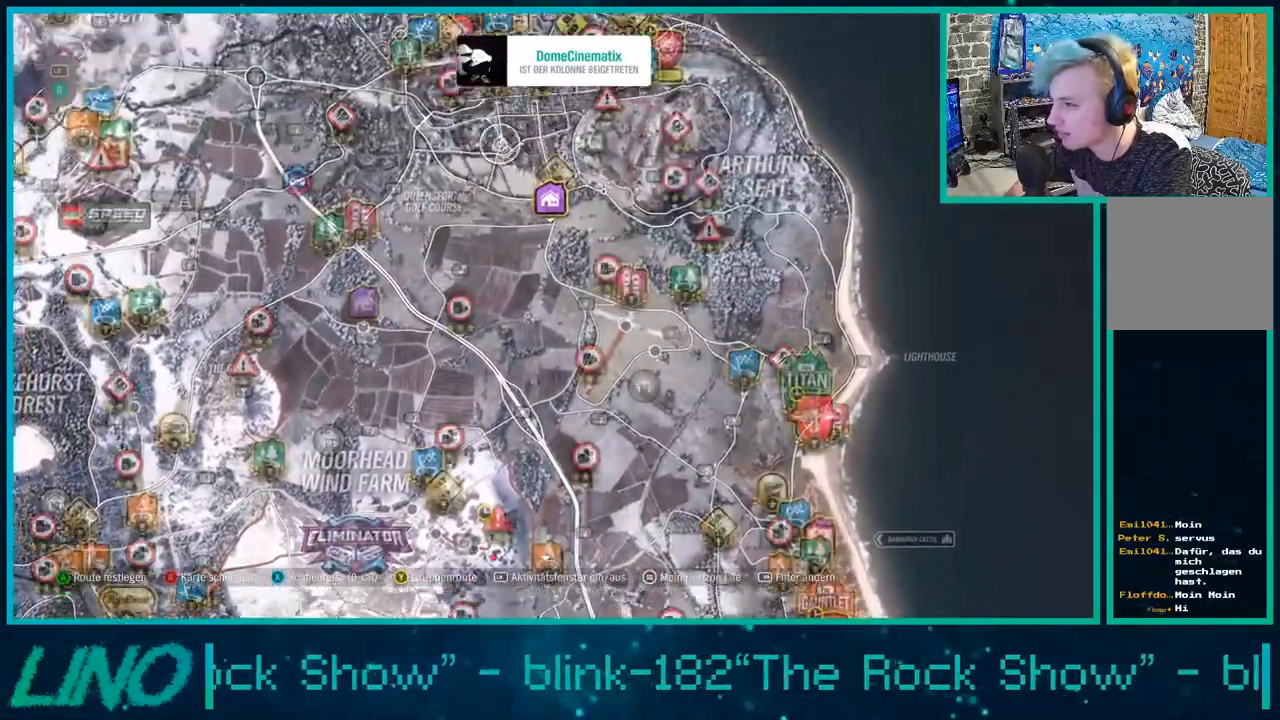
{"buttons": [], "left_stick": "right", "right_stick": "center", "events": [[217, "left_stick", "center"], [283, "left_stick", "right"]]}
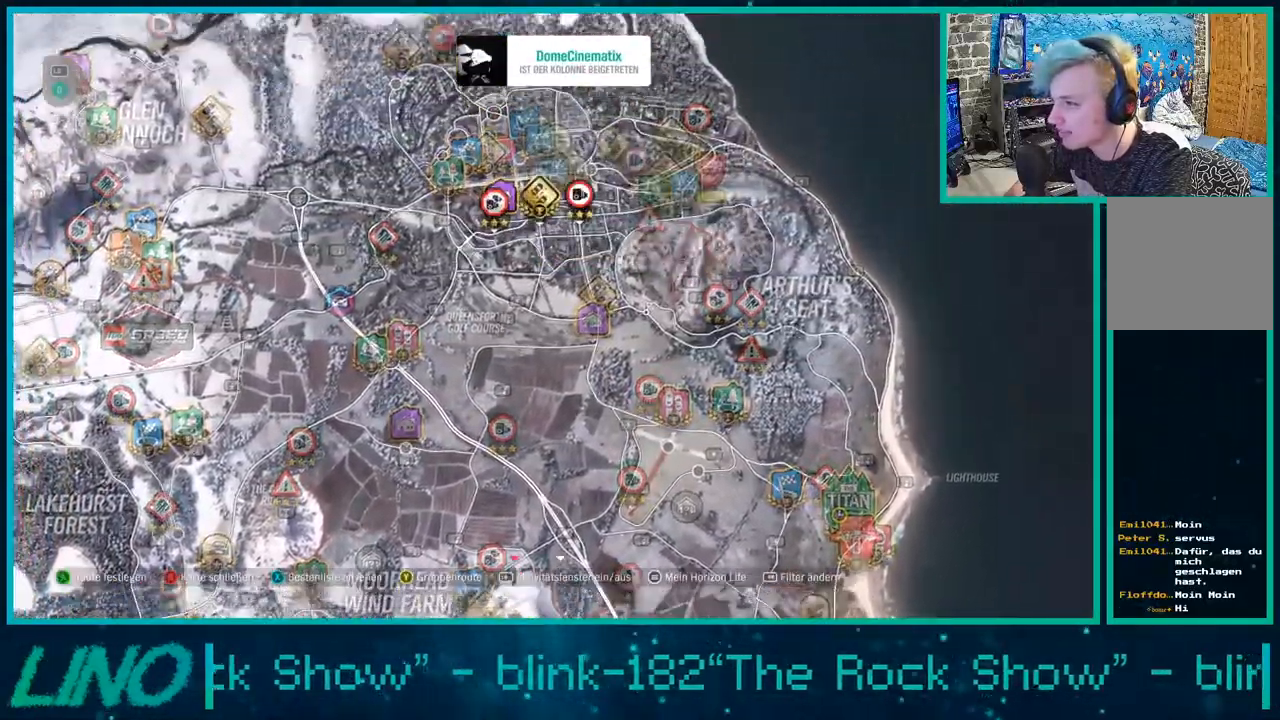
{"buttons": [], "left_stick": "up", "right_stick": "center", "events": [[217, "left_stick", "up-right"], [333, "left_stick", "up"]]}
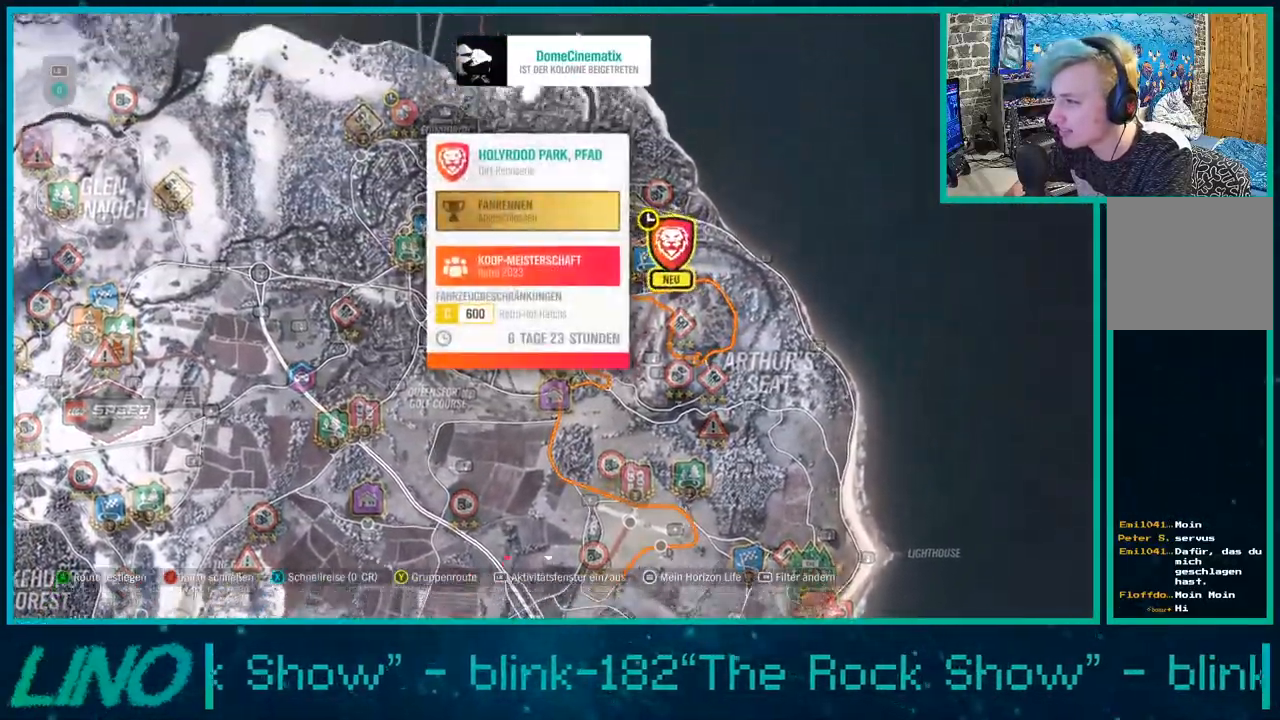
{"buttons": [], "left_stick": "center", "right_stick": "center", "events": [[50, "left_stick", "center"]]}